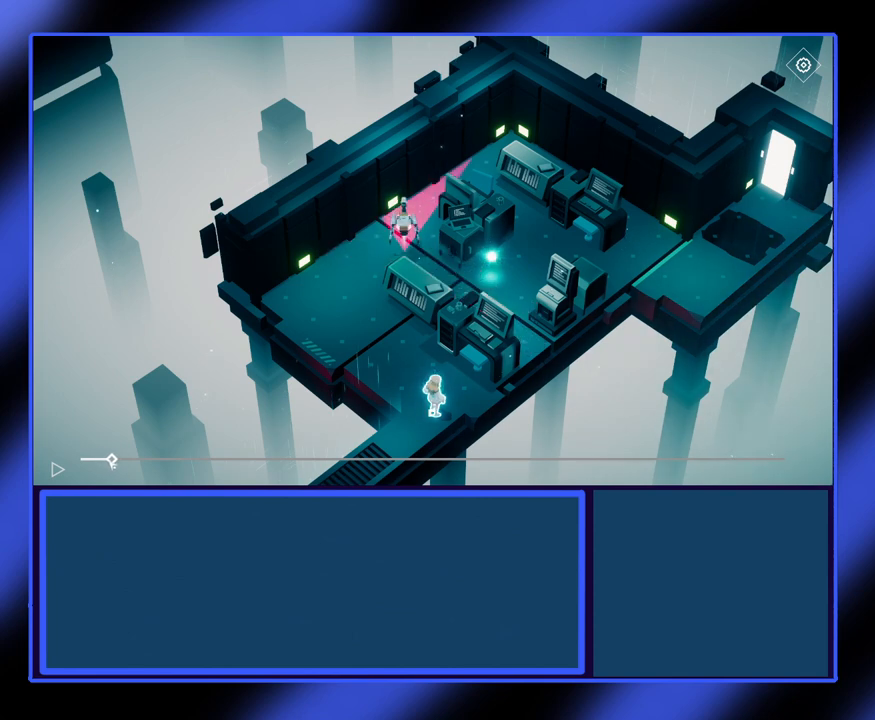
Gameplay with keyboard and mouse; each line is a JSON object with the keys and mouse buttons held at the frame after it. "events" lists presses ("down") and releases ("up") of "mouse_left", "mouse_wheel", "mouse_right", "mouse_mb4" and "mouse_mb5" between this image and that frame as [ms after this image, input, new state], when the widget could be followed in between. "mouse_left", "mouse_wheel", "mouse_right", "mouse_mb4", "mouse_mb5" = the "left", "wheel", "right", "mb4", "mb5" buttons of the "mouse" list. No other keys are recorded. "wheel" means that the mouse wheel is clicked or scrolled. Not read: mouse_move.
{"keys": [], "mouse": ["left"], "events": []}
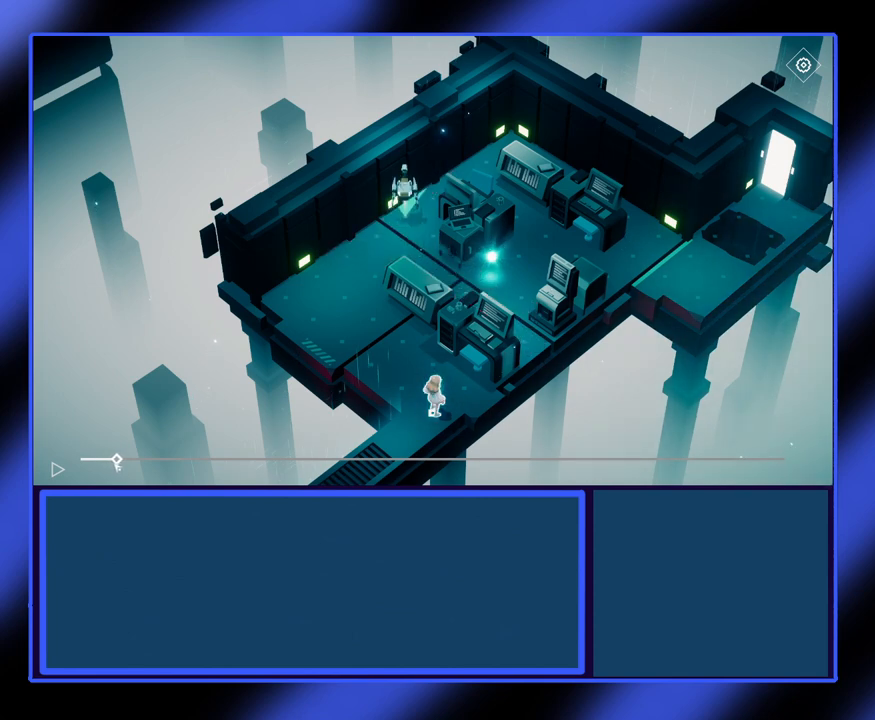
{"keys": [], "mouse": ["left"], "events": []}
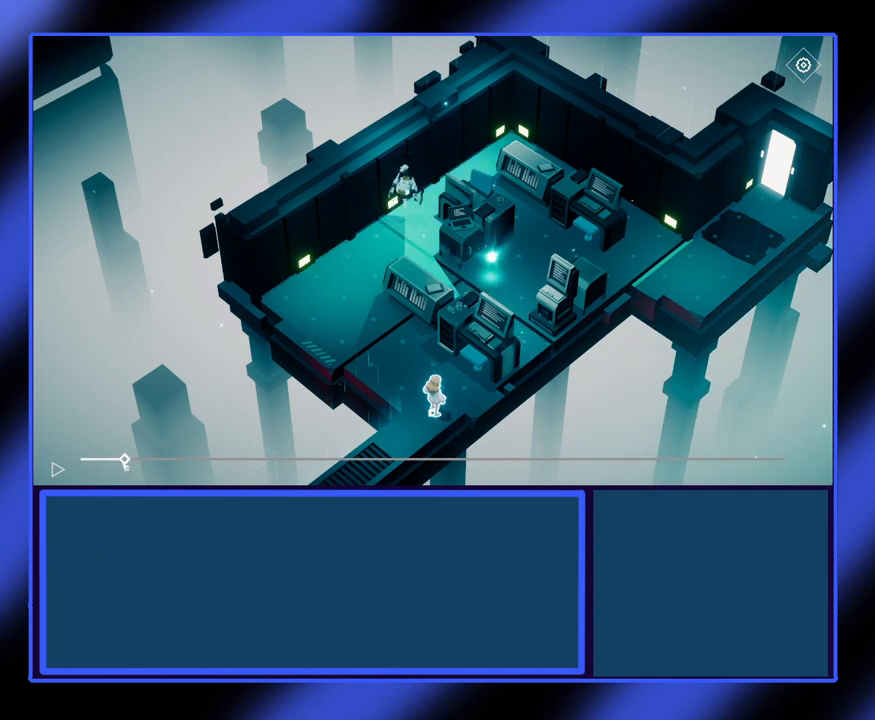
{"keys": [], "mouse": ["left"], "events": []}
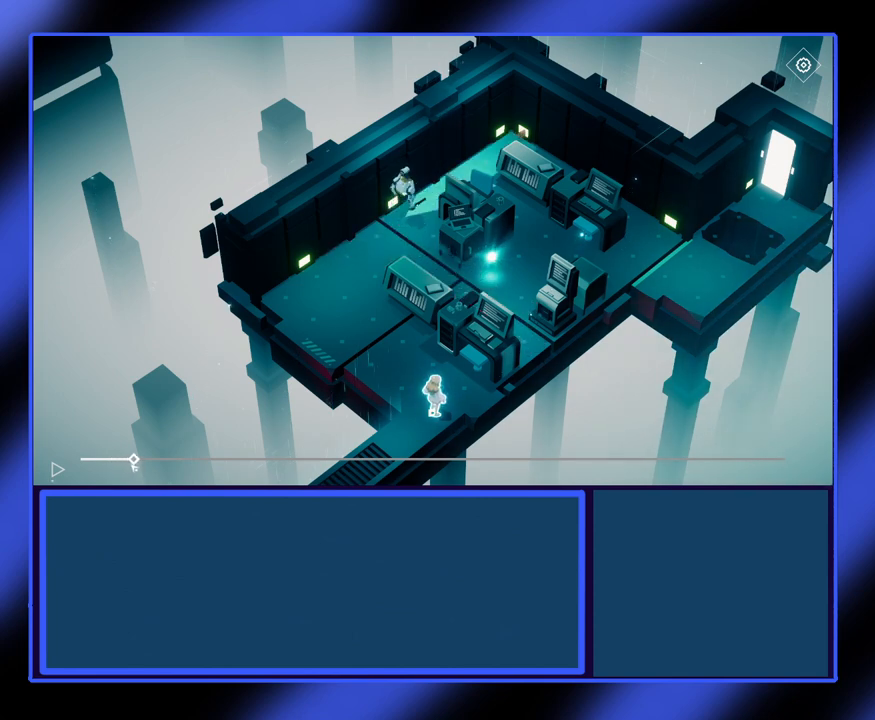
{"keys": [], "mouse": ["left"], "events": []}
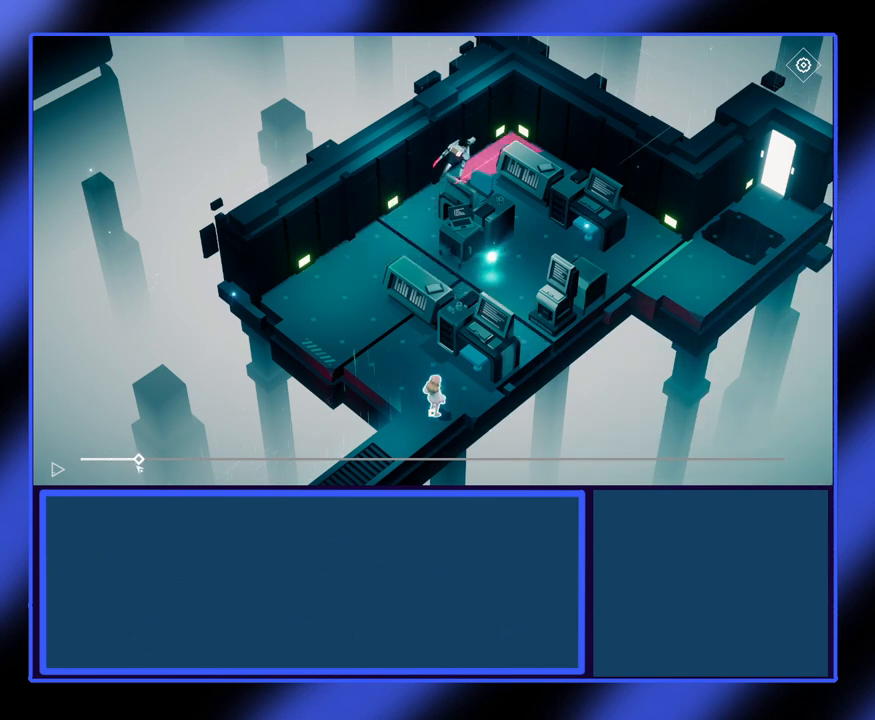
{"keys": [], "mouse": ["left"], "events": []}
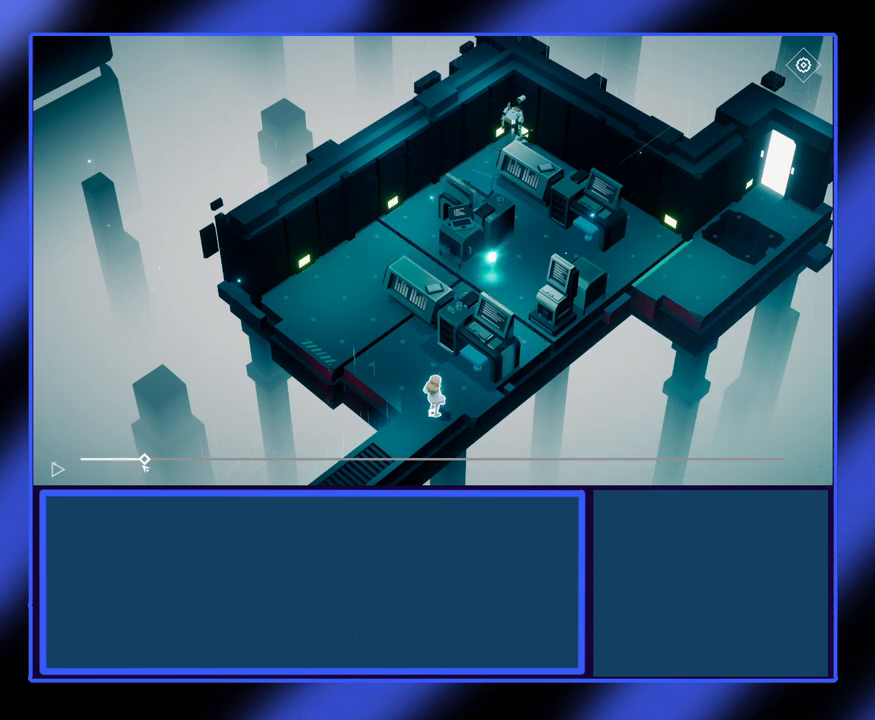
{"keys": [], "mouse": ["left"], "events": []}
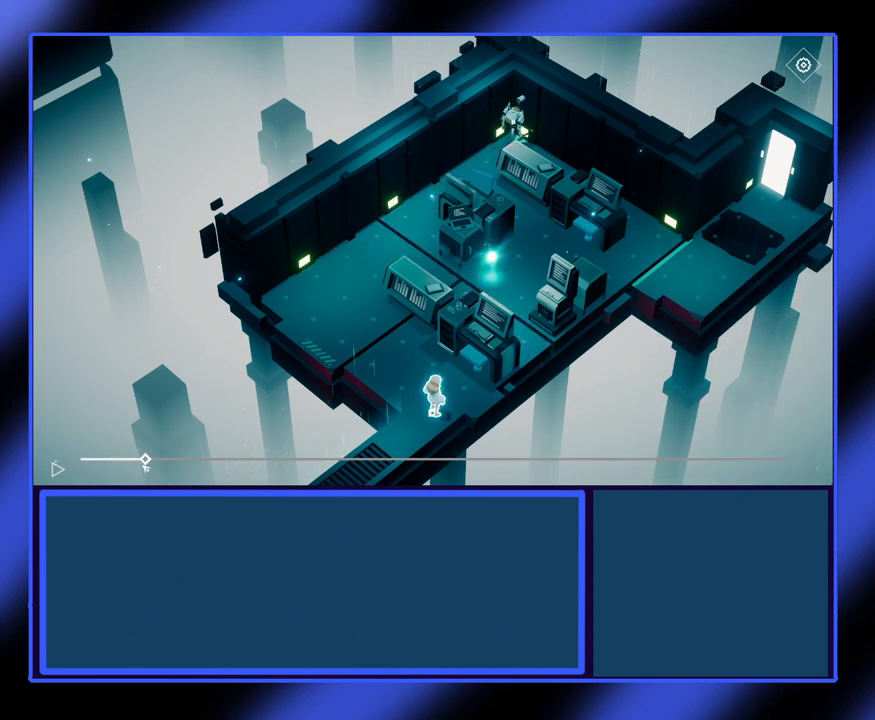
{"keys": [], "mouse": ["left"], "events": []}
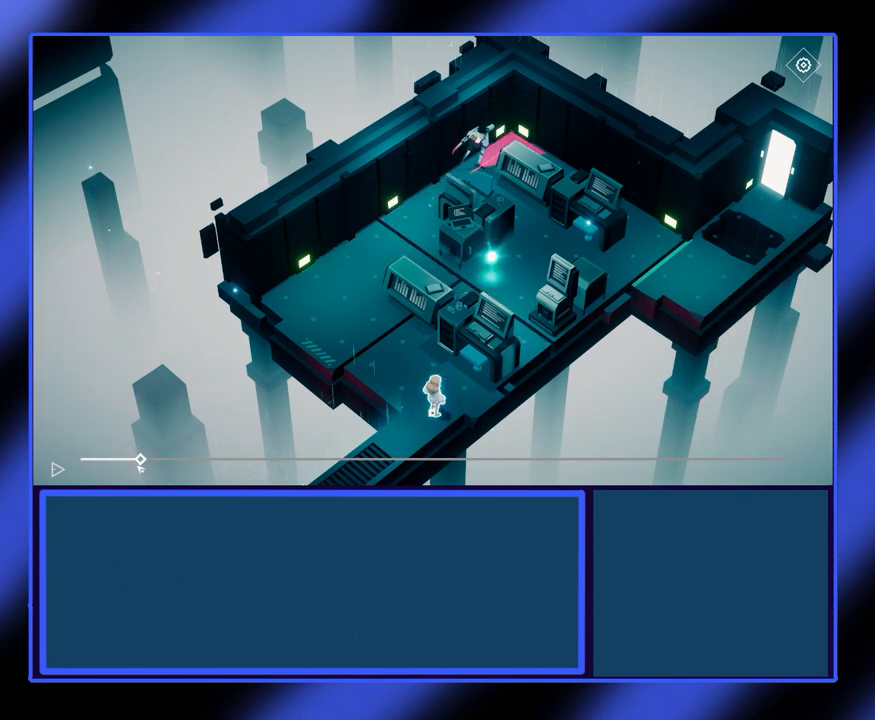
{"keys": [], "mouse": ["left"], "events": []}
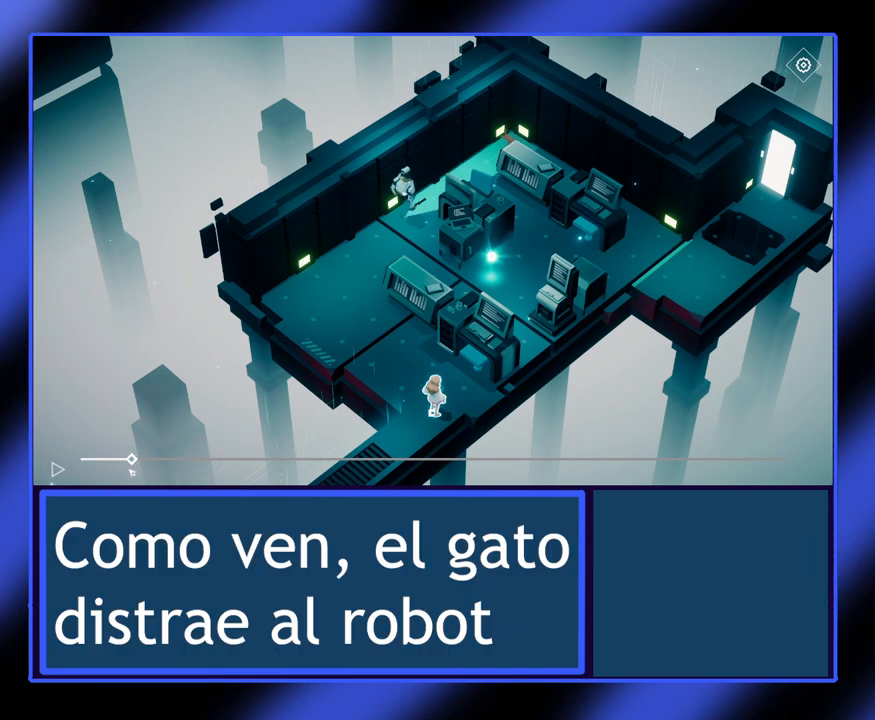
{"keys": [], "mouse": [], "events": [[367, "mouse_left", "up"]]}
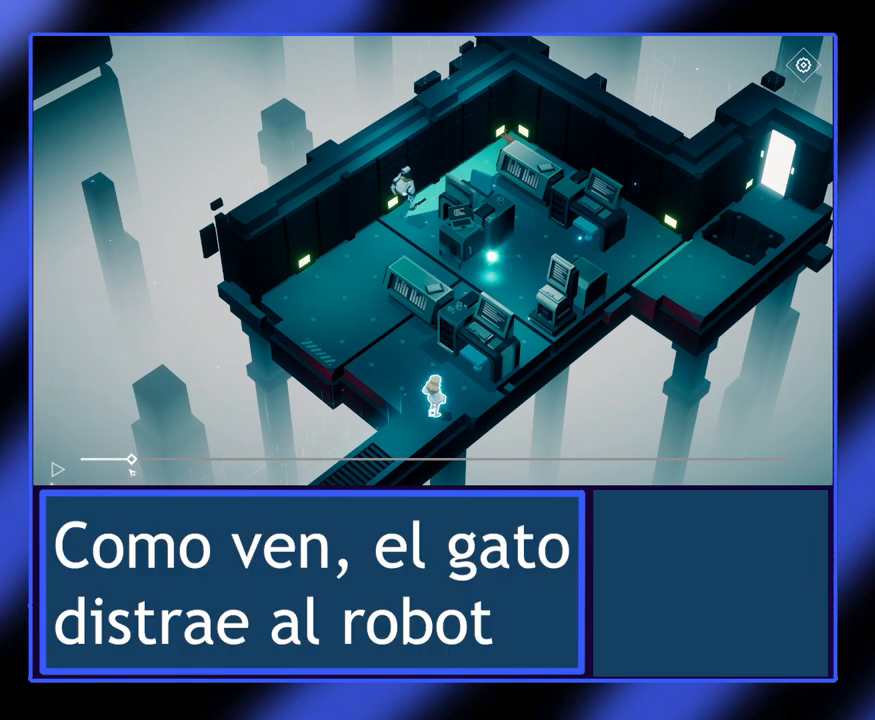
{"keys": [], "mouse": [], "events": []}
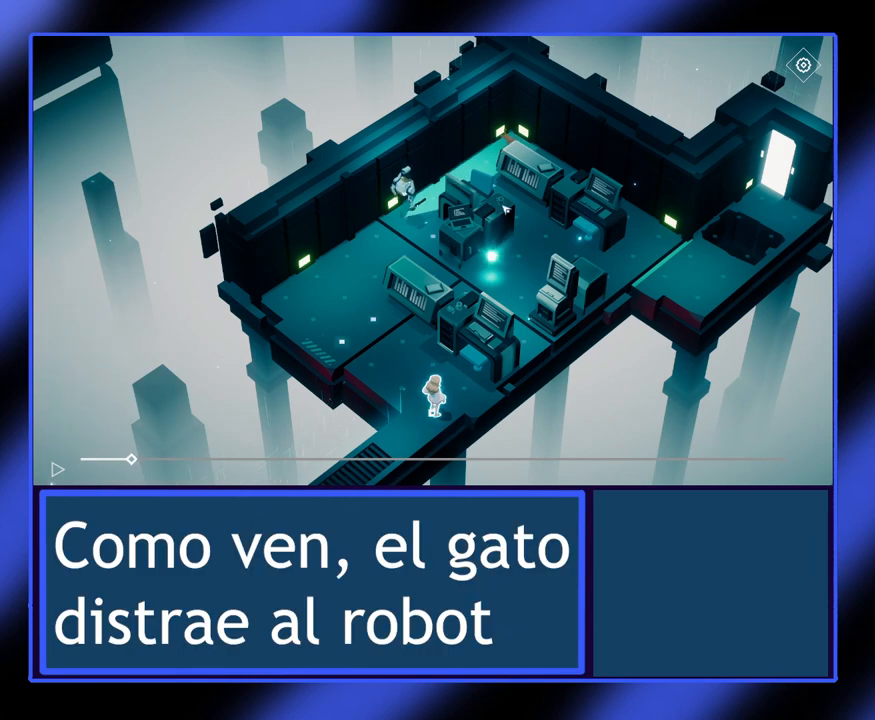
{"keys": [], "mouse": [], "events": []}
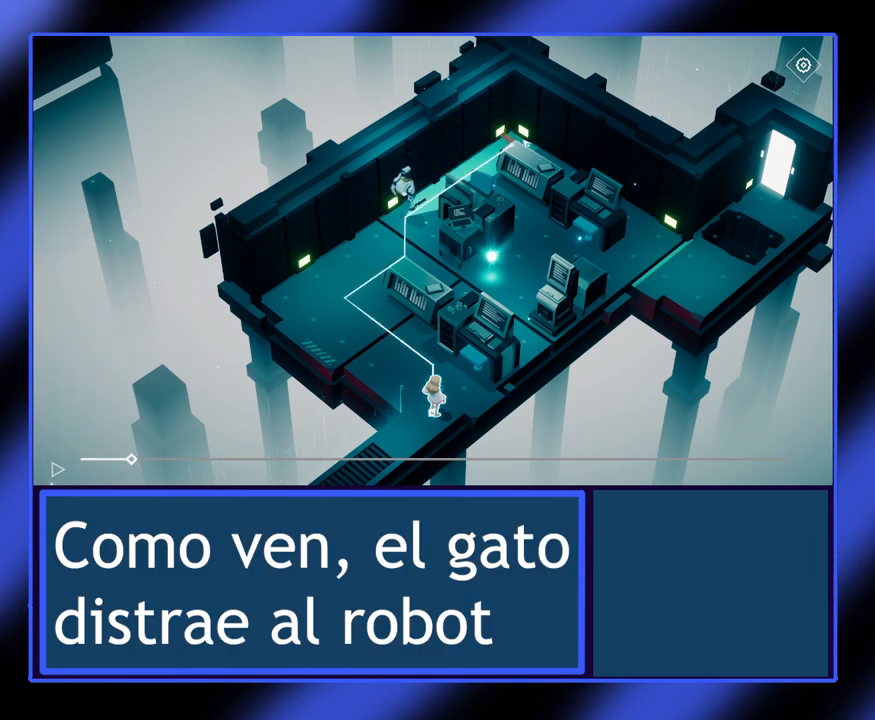
{"keys": [], "mouse": [], "events": []}
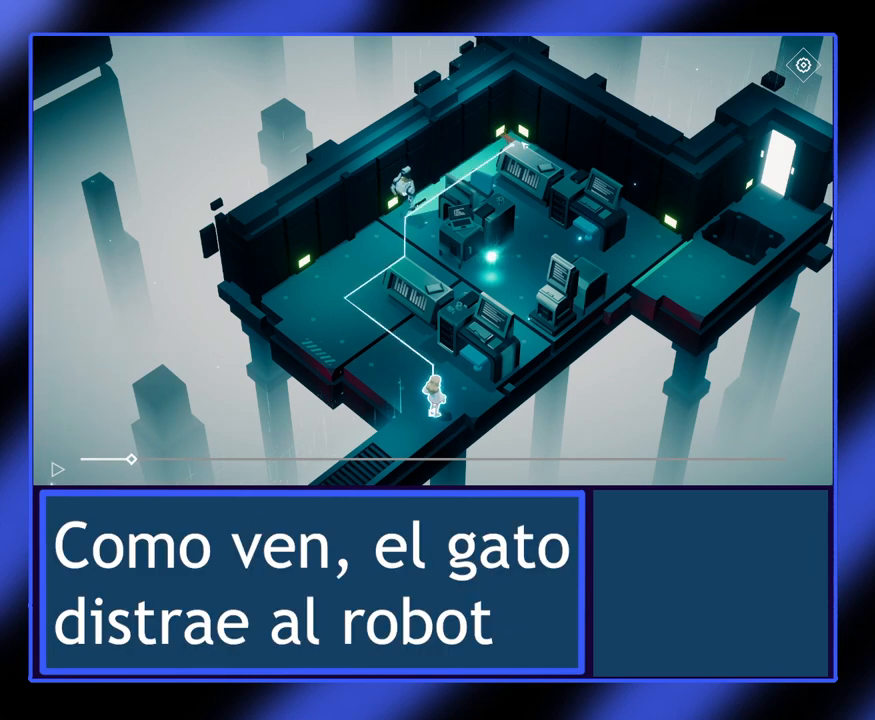
{"keys": [], "mouse": [], "events": []}
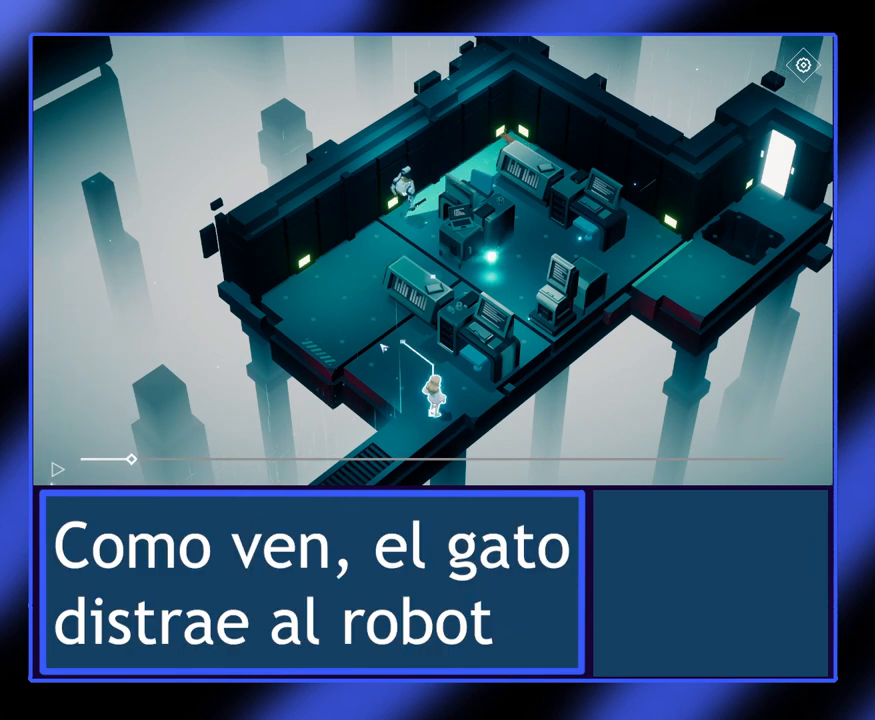
{"keys": [], "mouse": [], "events": []}
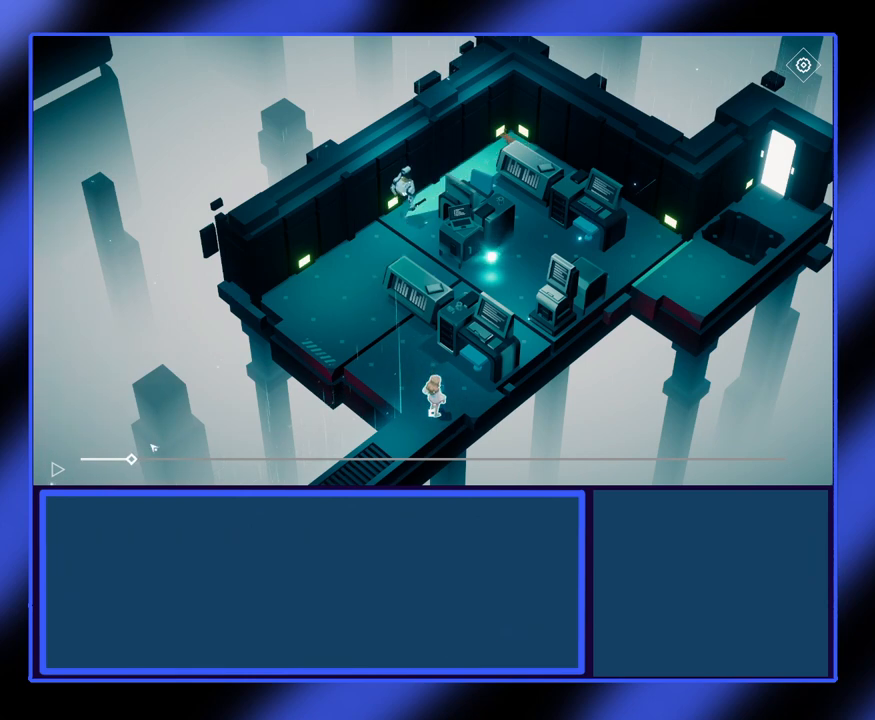
{"keys": [], "mouse": [], "events": []}
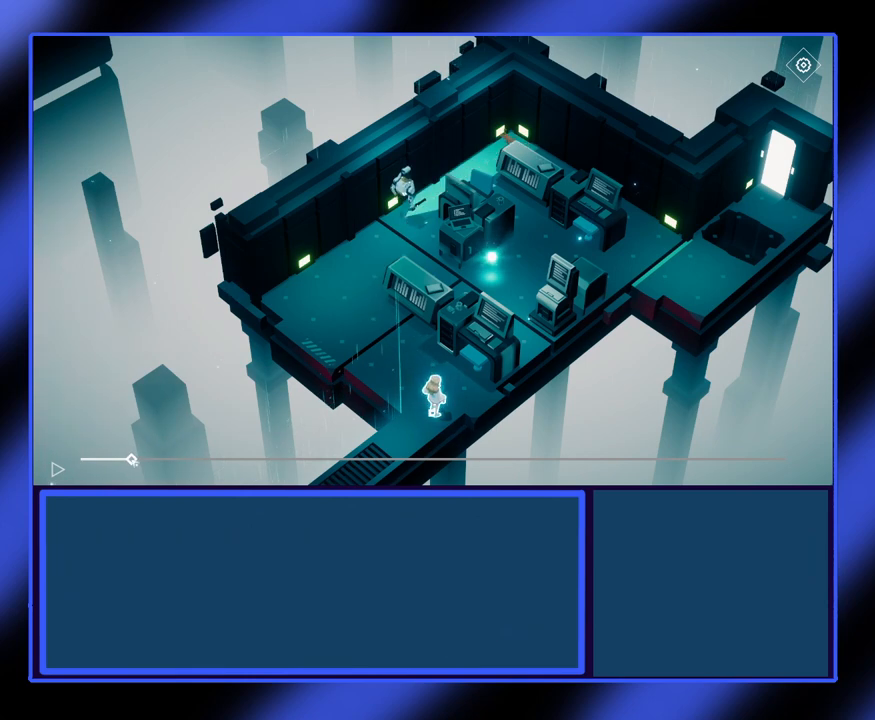
{"keys": [], "mouse": ["left"], "events": [[167, "mouse_left", "down"]]}
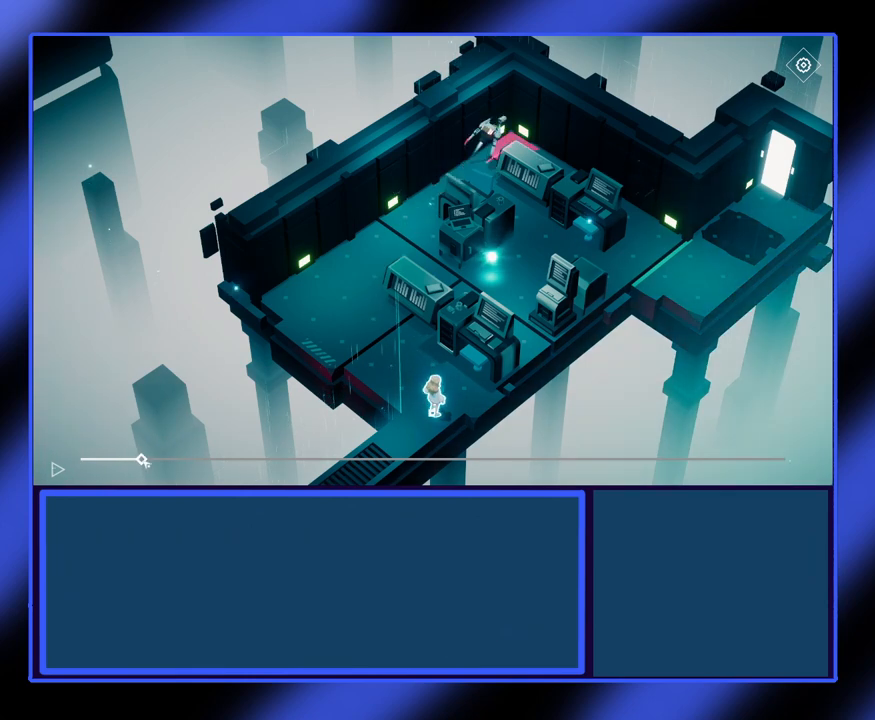
{"keys": [], "mouse": ["left"], "events": []}
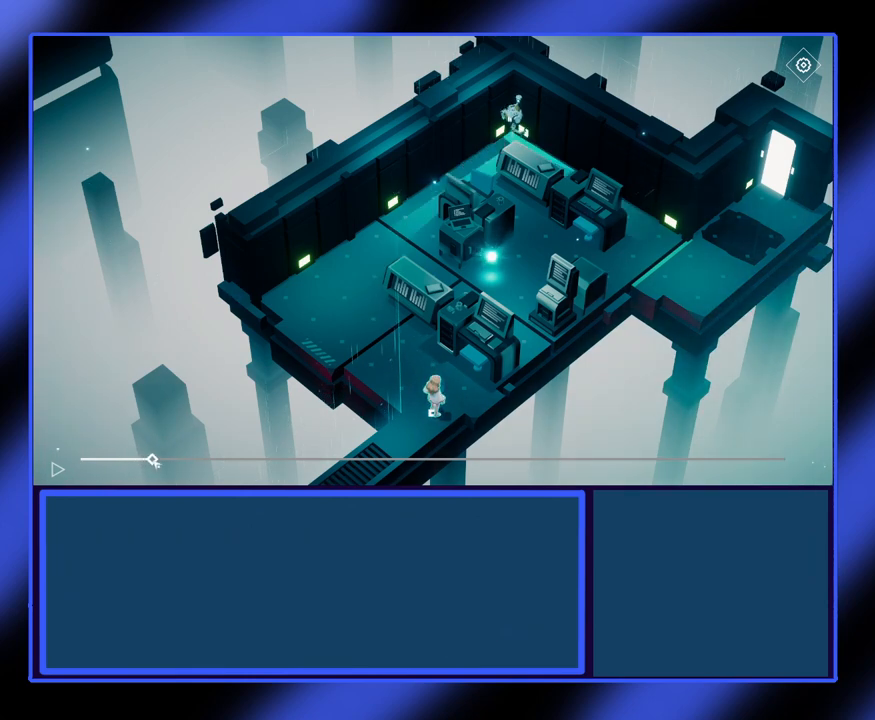
{"keys": [], "mouse": ["left"], "events": []}
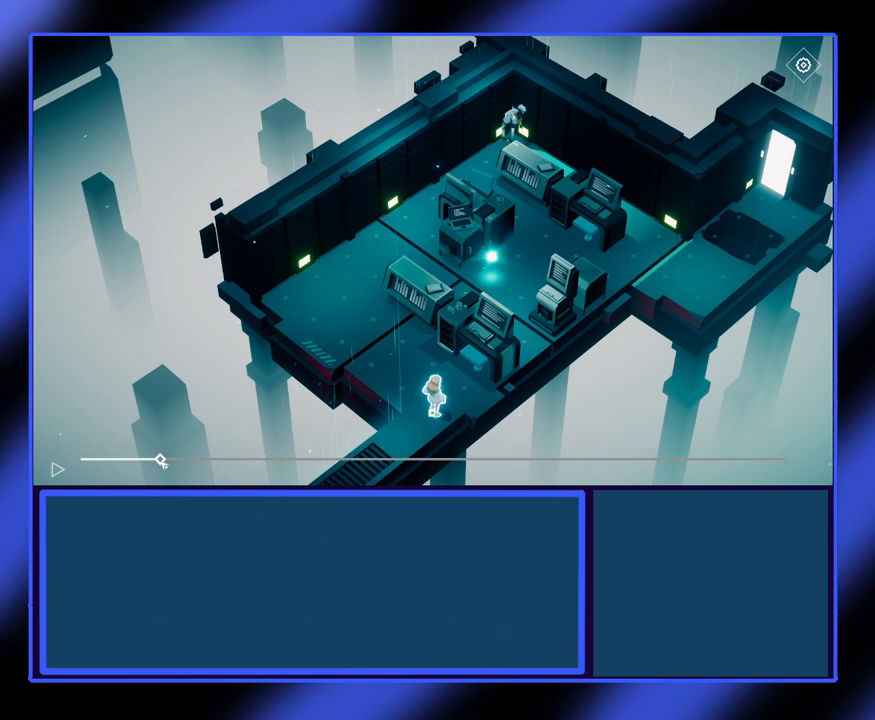
{"keys": [], "mouse": ["left"], "events": []}
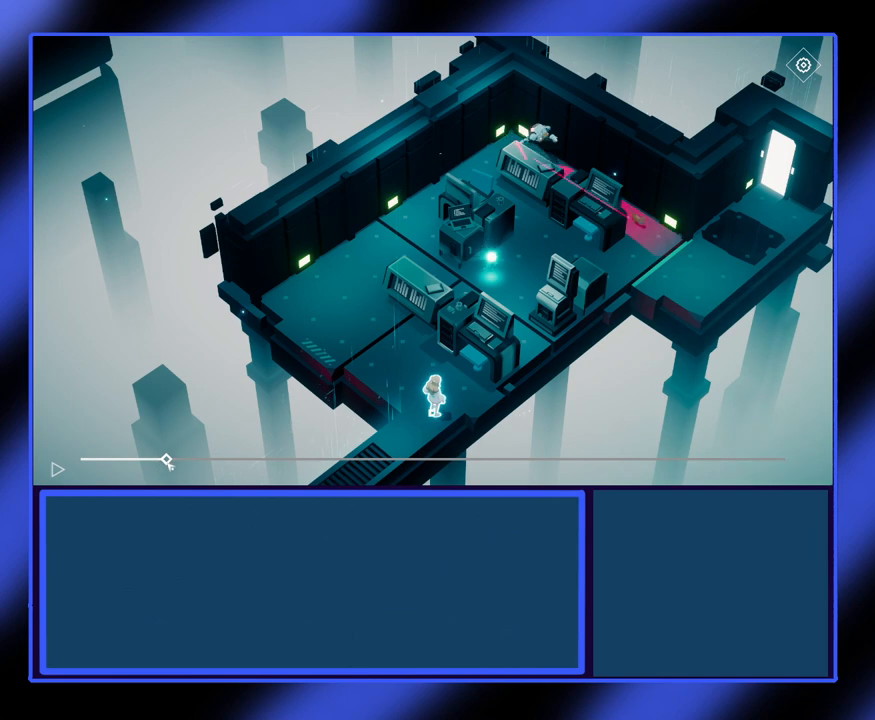
{"keys": [], "mouse": ["left"], "events": []}
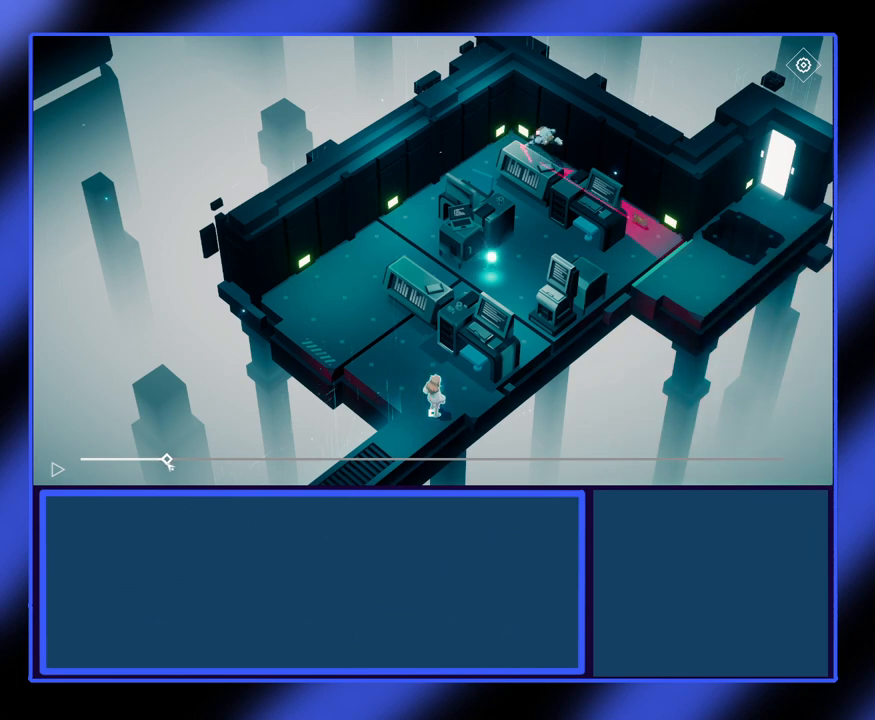
{"keys": [], "mouse": ["left"], "events": []}
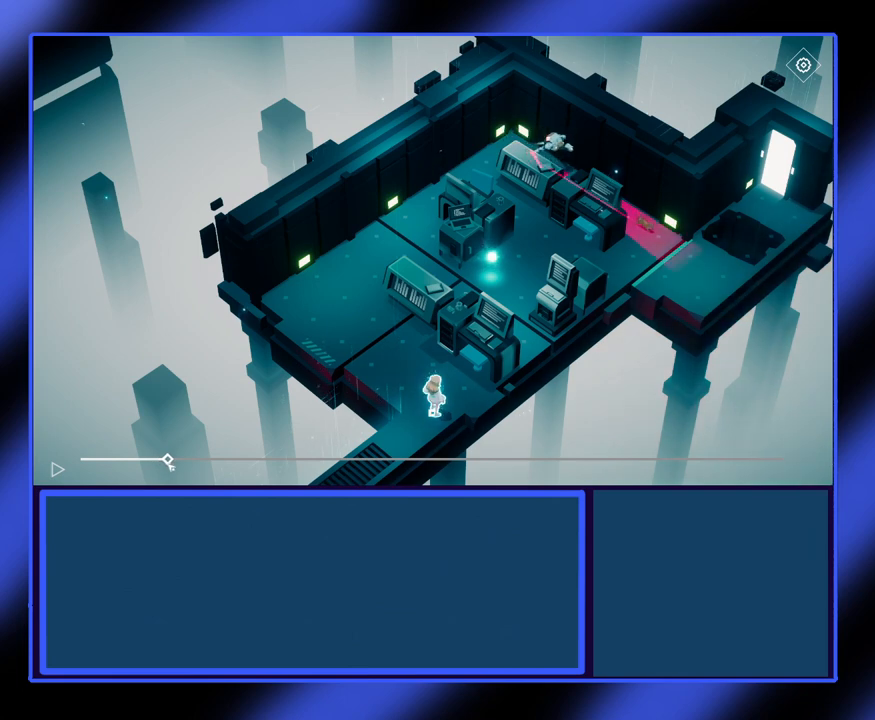
{"keys": [], "mouse": ["left"], "events": []}